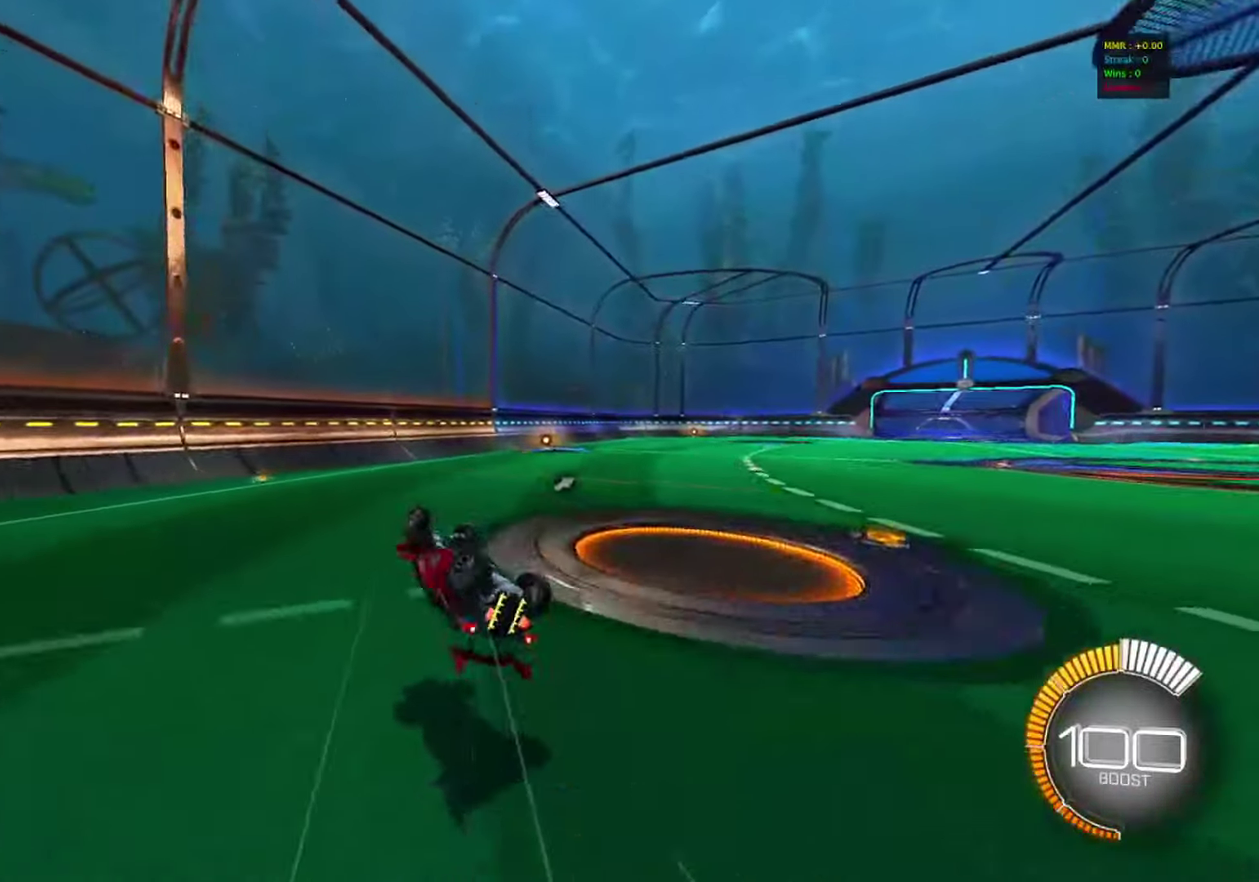
Gameplay with a controller (PlayStation layout); each line is a JSON object with the inputs held at the frame after it (dt_ms = milliseconds from this image to that frame). "events" lists button and stick changes between this image and that frame as [ms after this image, input, new state], when the widget could be followed in between. Not read: R1 R3 right_stick.
{"dt_ms": 500, "buttons": ["R2"], "left_stick": "right", "events": [[17, "left_stick", "down-right"], [67, "L1", "down"], [83, "TRIANGLE", "down"], [100, "left_stick", "right"], [167, "TRIANGLE", "up"], [217, "L1", "up"], [267, "left_stick", "center"], [383, "left_stick", "right"]]}
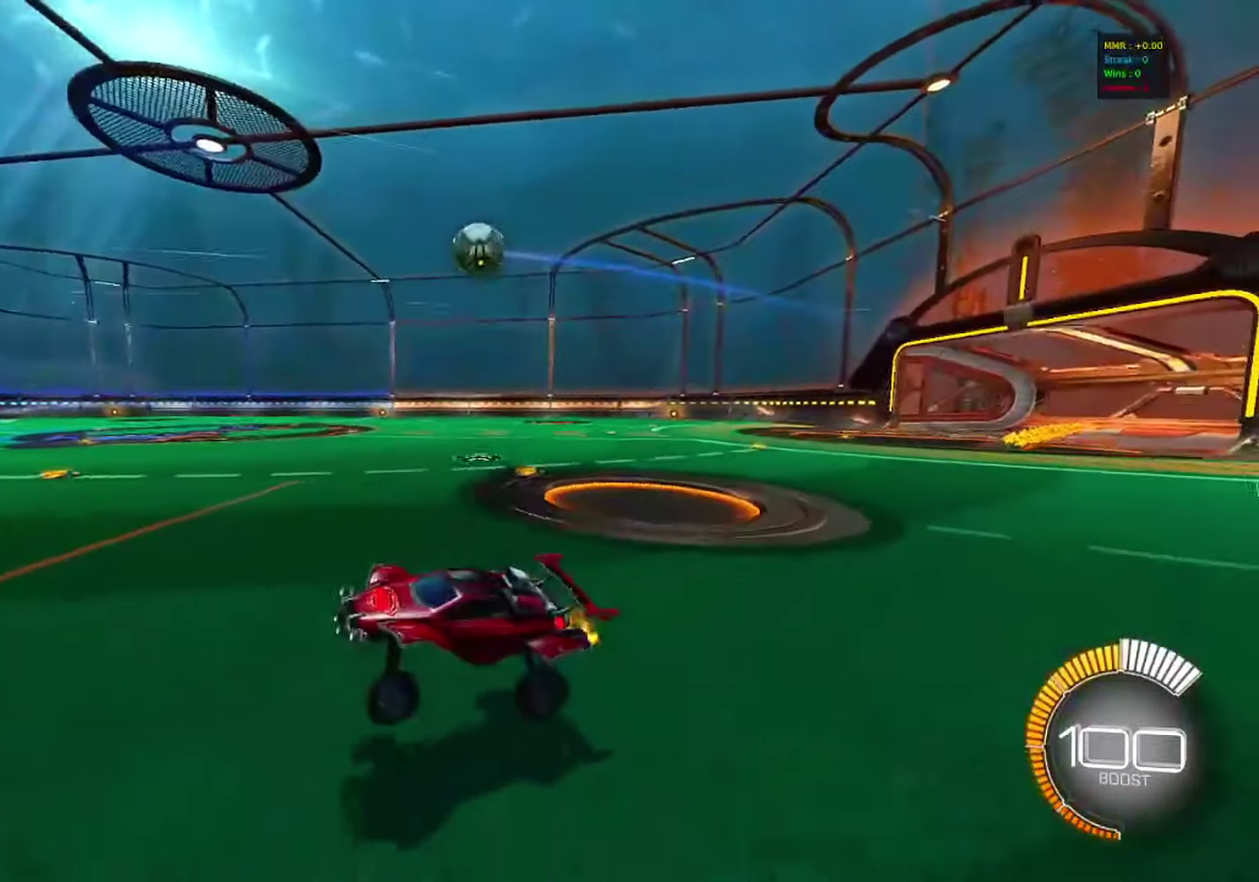
{"dt_ms": 300, "buttons": ["CIRCLE", "R2"], "left_stick": "right", "events": [[150, "CIRCLE", "down"]]}
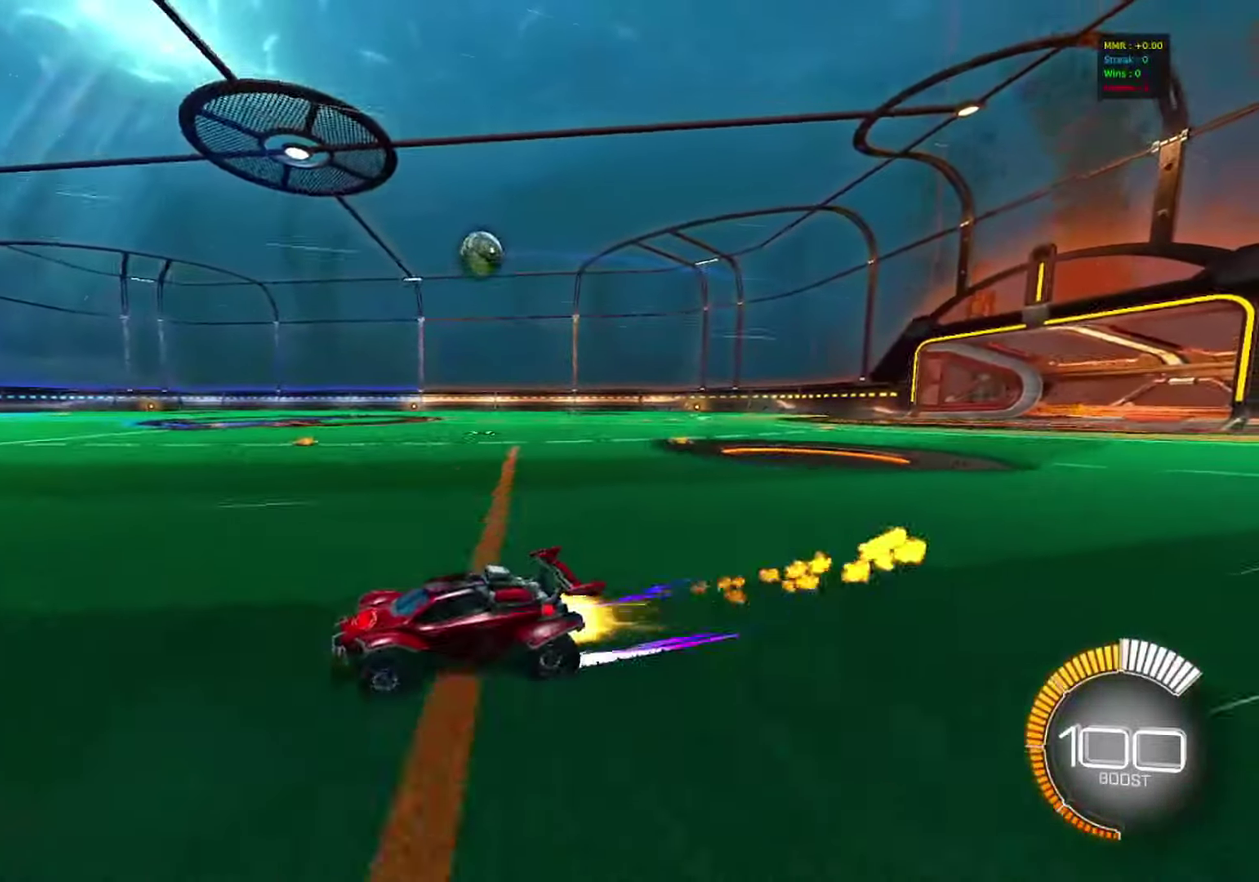
{"dt_ms": 700, "buttons": ["R2"], "left_stick": "right", "events": [[367, "left_stick", "center"], [400, "CIRCLE", "up"], [667, "left_stick", "right"]]}
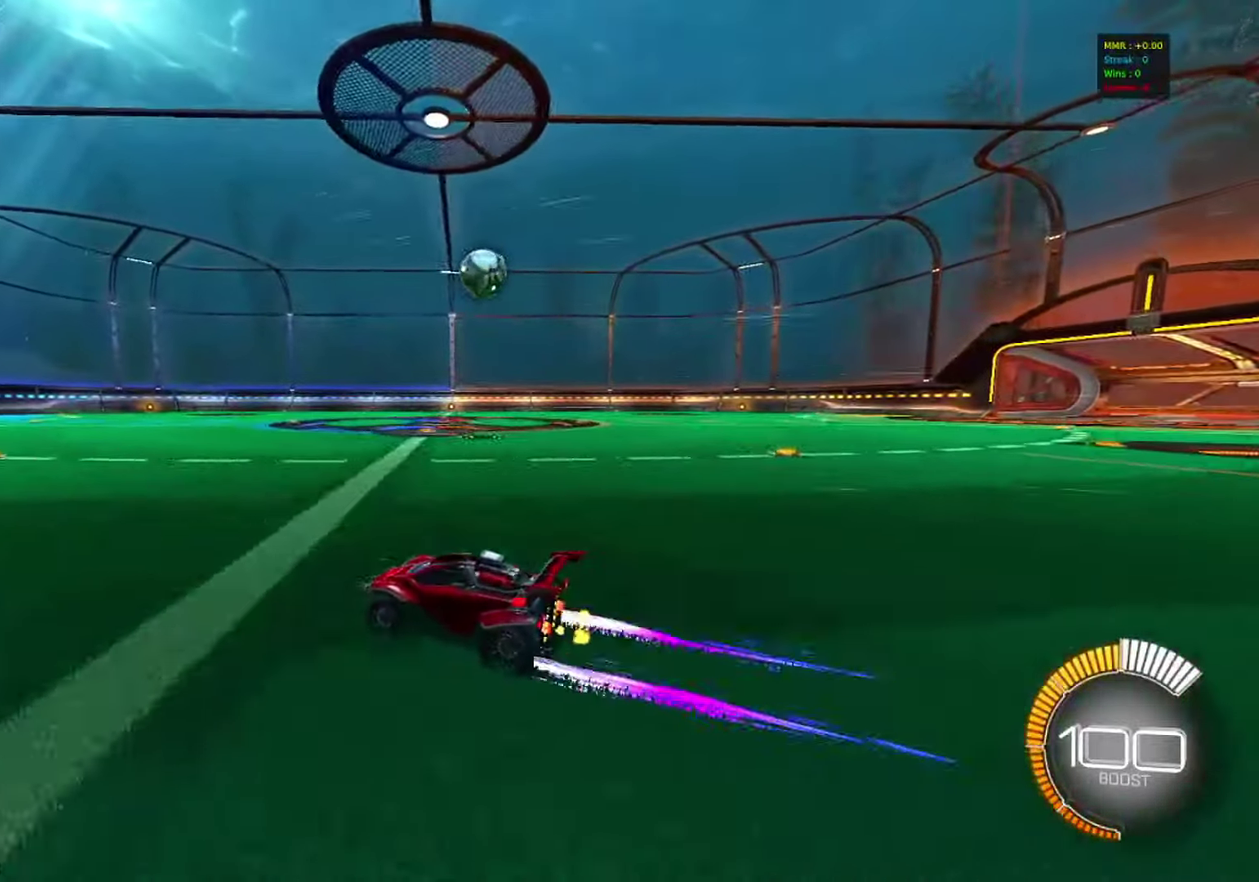
{"dt_ms": 500, "buttons": ["R2"], "left_stick": "right", "events": [[67, "left_stick", "center"], [417, "left_stick", "right"]]}
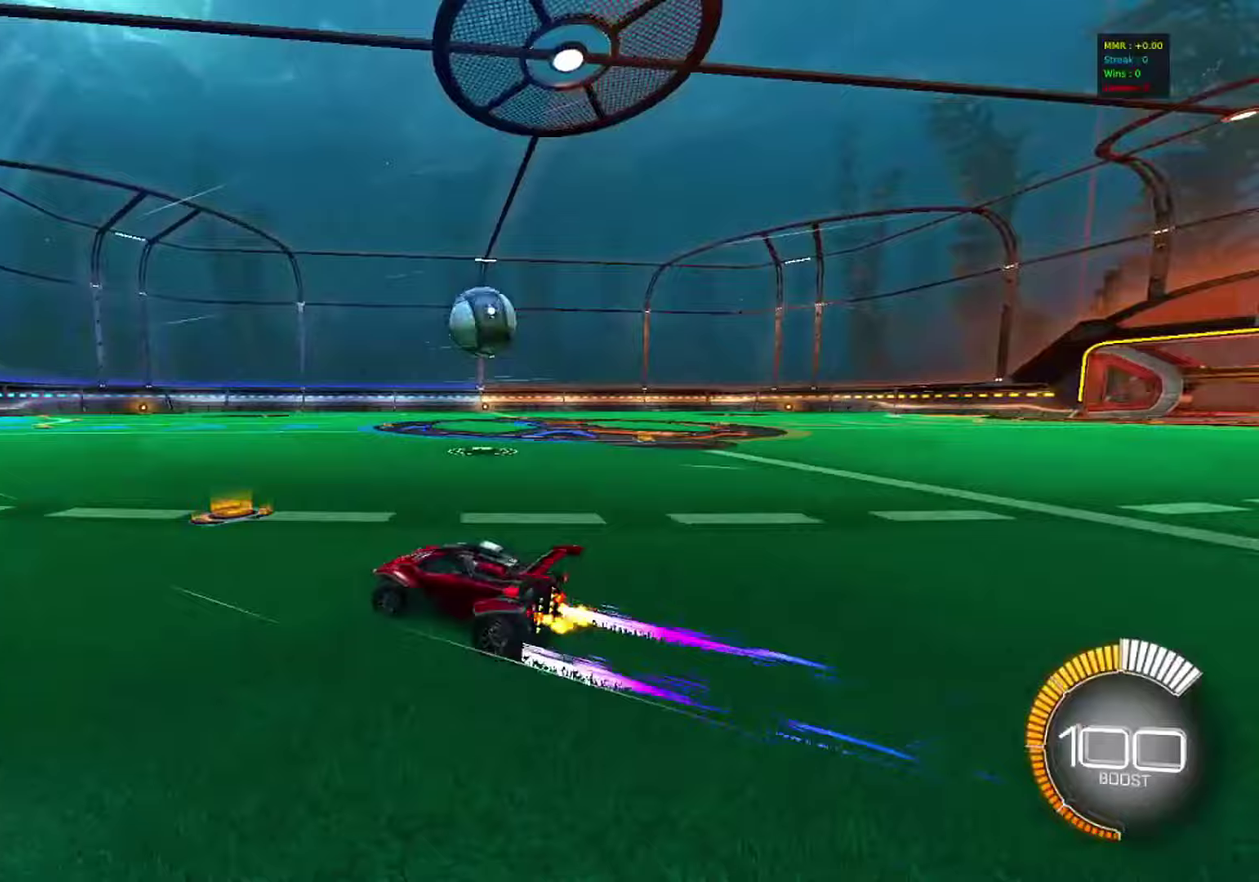
{"dt_ms": 400, "buttons": ["CROSS", "L1", "R2"], "left_stick": "up-right", "events": [[133, "CIRCLE", "down"], [150, "left_stick", "down-right"], [183, "CROSS", "down"], [217, "left_stick", "down"], [267, "left_stick", "down-right"], [300, "CIRCLE", "up"], [333, "CROSS", "up"], [333, "left_stick", "right"], [350, "L1", "down"], [383, "CROSS", "down"], [383, "left_stick", "up-right"]]}